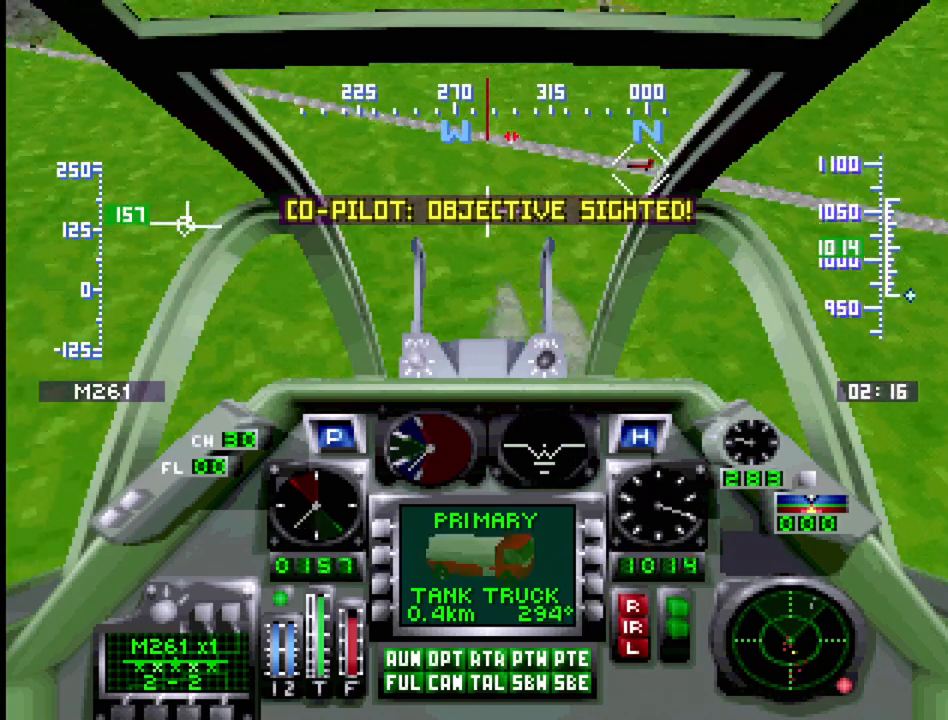
Gameplay with a controller (PlayStation layout); each line is a JSON object with the inputs held at the frame after it. "events" lists button and stick changes between this image and that frame as [ms after this image, input, new state], when the widget could be followed in between. Not read: L3 R3.
{"buttons": ["DPAD_RIGHT"], "events": [[200, "DPAD_DOWN", "up"], [200, "DPAD_RIGHT", "up"], [350, "DPAD_RIGHT", "down"]]}
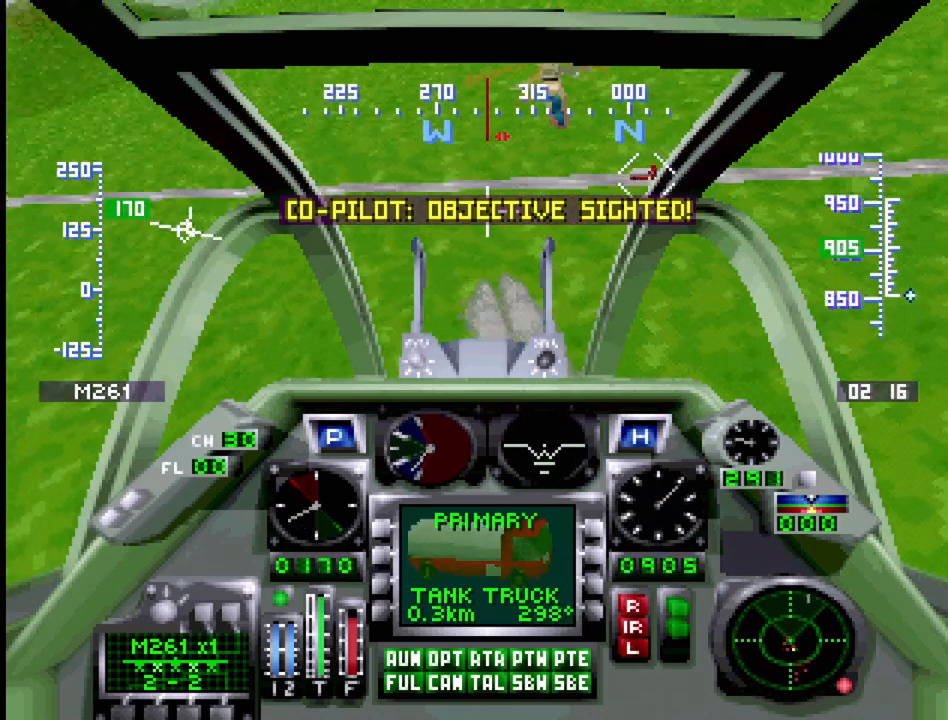
{"buttons": ["DPAD_RIGHT"], "events": [[117, "DPAD_RIGHT", "up"], [383, "DPAD_RIGHT", "down"], [417, "DPAD_UP", "down"], [483, "DPAD_UP", "up"]]}
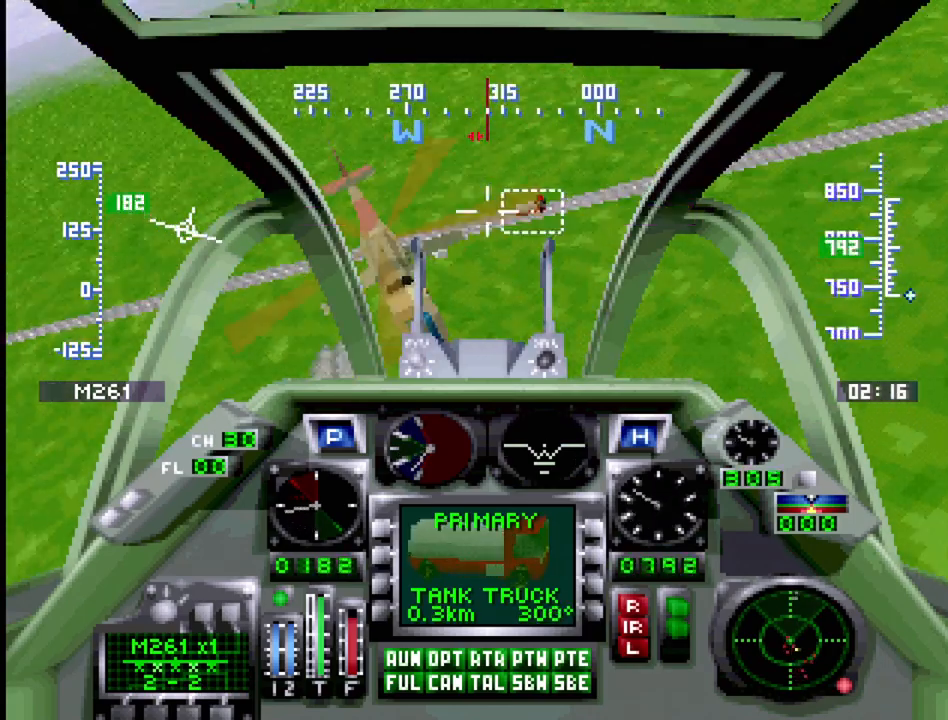
{"buttons": [], "events": [[33, "DPAD_RIGHT", "up"], [83, "CROSS", "down"], [150, "DPAD_LEFT", "down"], [150, "DPAD_UP", "down"], [167, "CROSS", "up"], [317, "DPAD_UP", "up"], [350, "DPAD_LEFT", "up"]]}
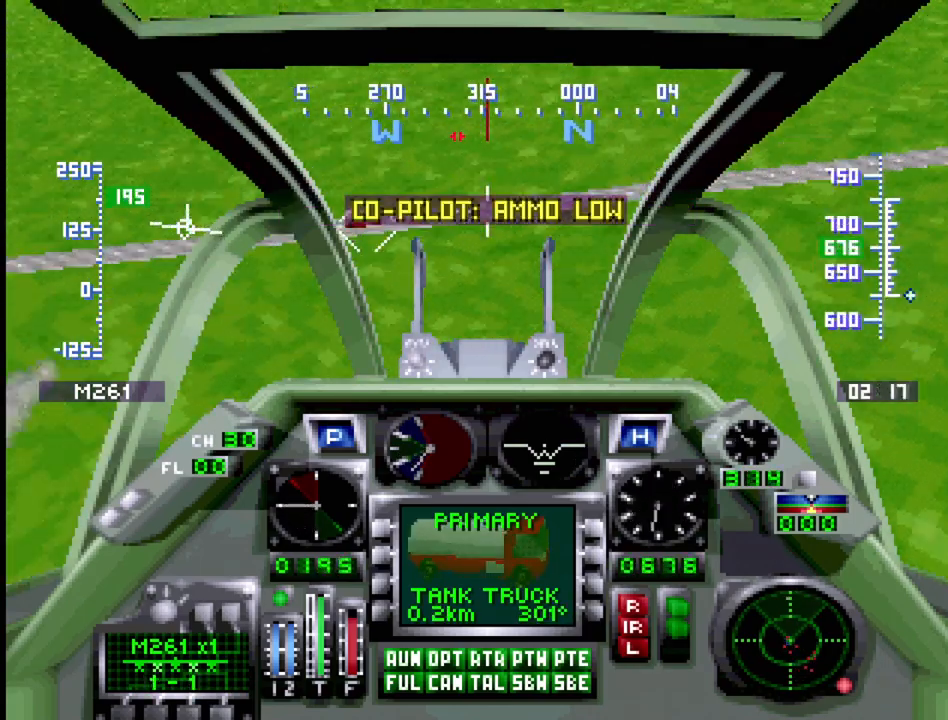
{"buttons": [], "events": []}
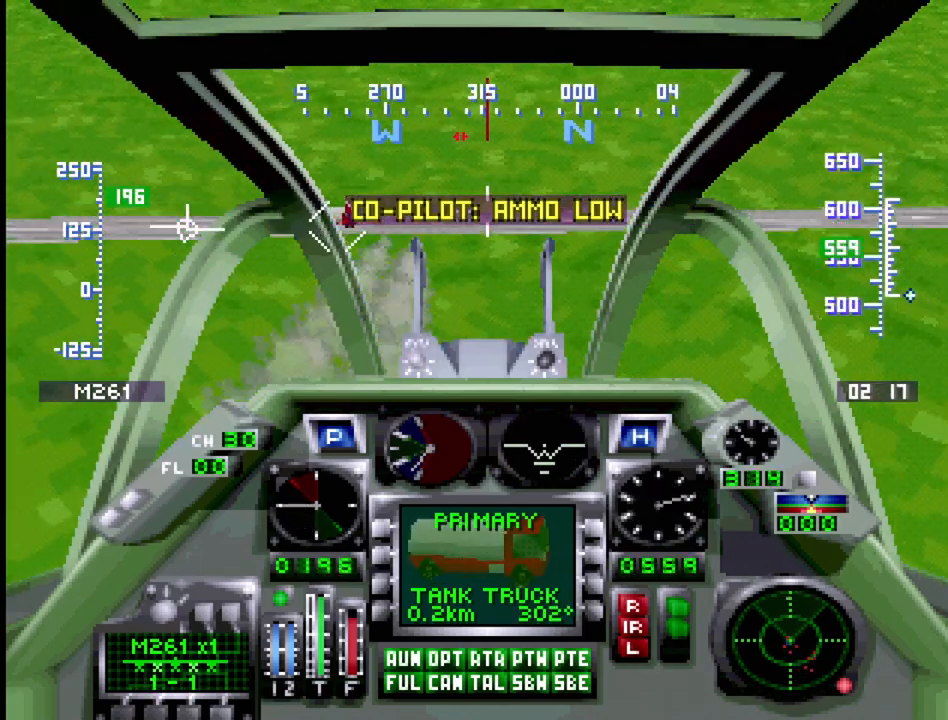
{"buttons": ["DPAD_DOWN"], "events": [[133, "DPAD_DOWN", "down"]]}
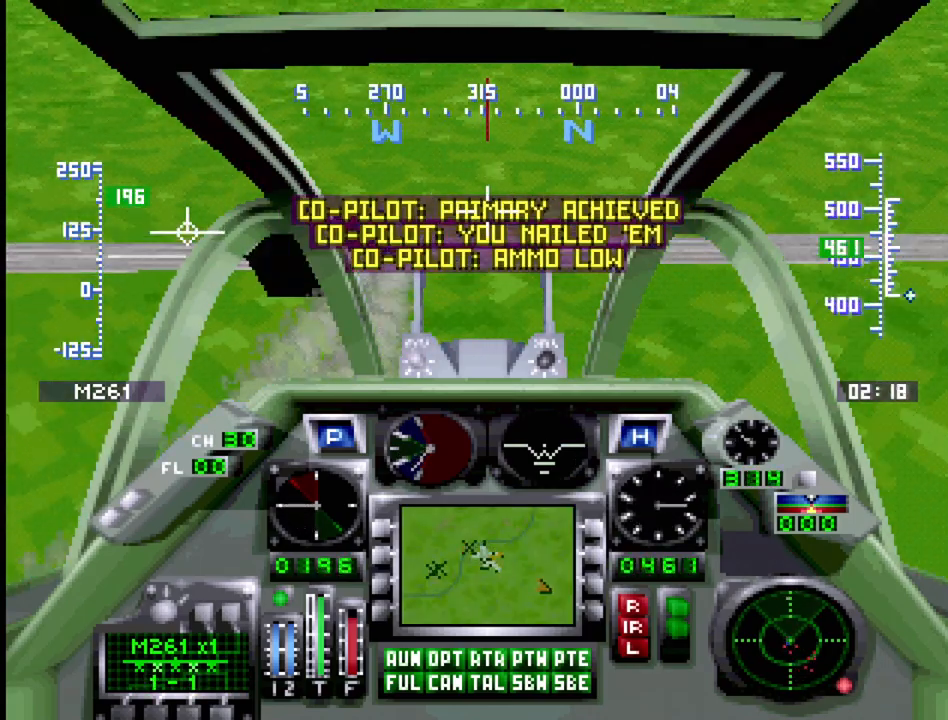
{"buttons": ["R1", "DPAD_DOWN"], "events": [[33, "R1", "down"], [67, "DPAD_DOWN", "up"], [317, "DPAD_DOWN", "down"]]}
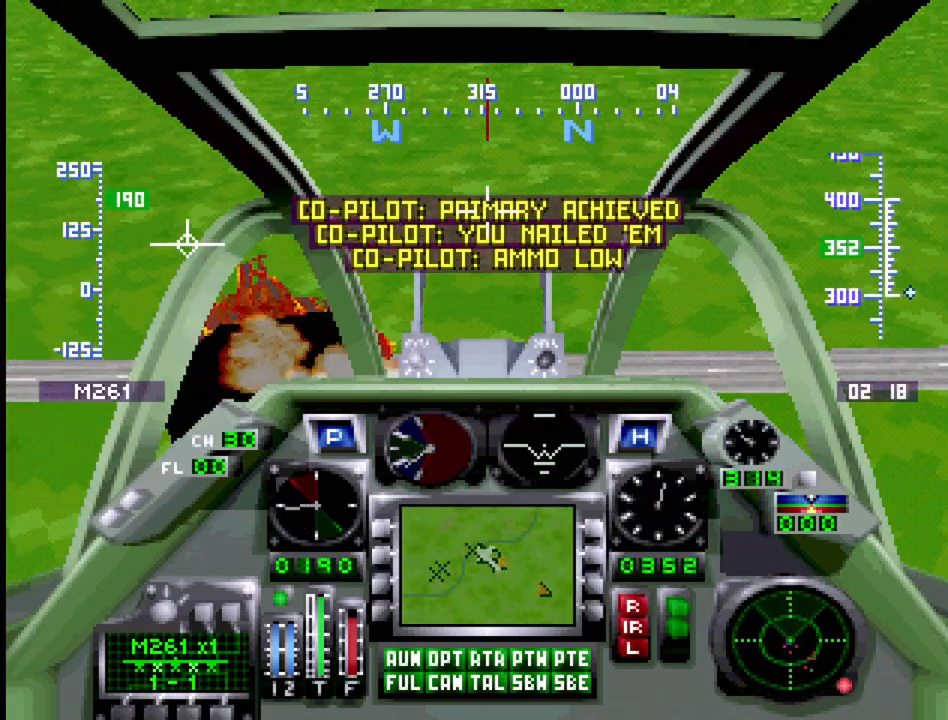
{"buttons": ["R1", "DPAD_DOWN"], "events": [[200, "DPAD_DOWN", "up"], [500, "DPAD_DOWN", "down"]]}
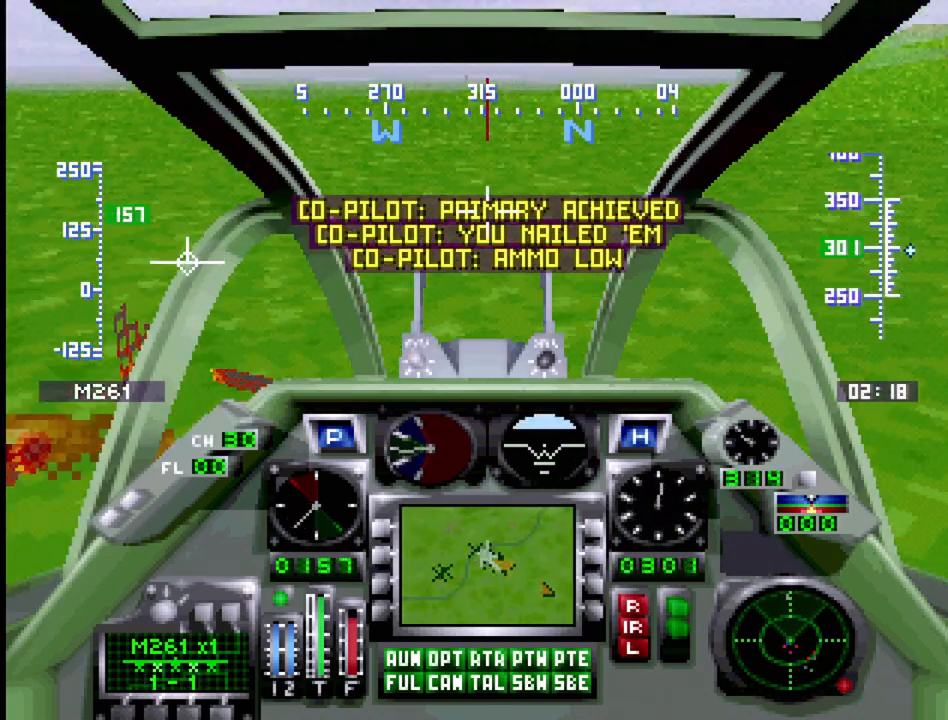
{"buttons": ["R1"], "events": [[150, "DPAD_DOWN", "up"]]}
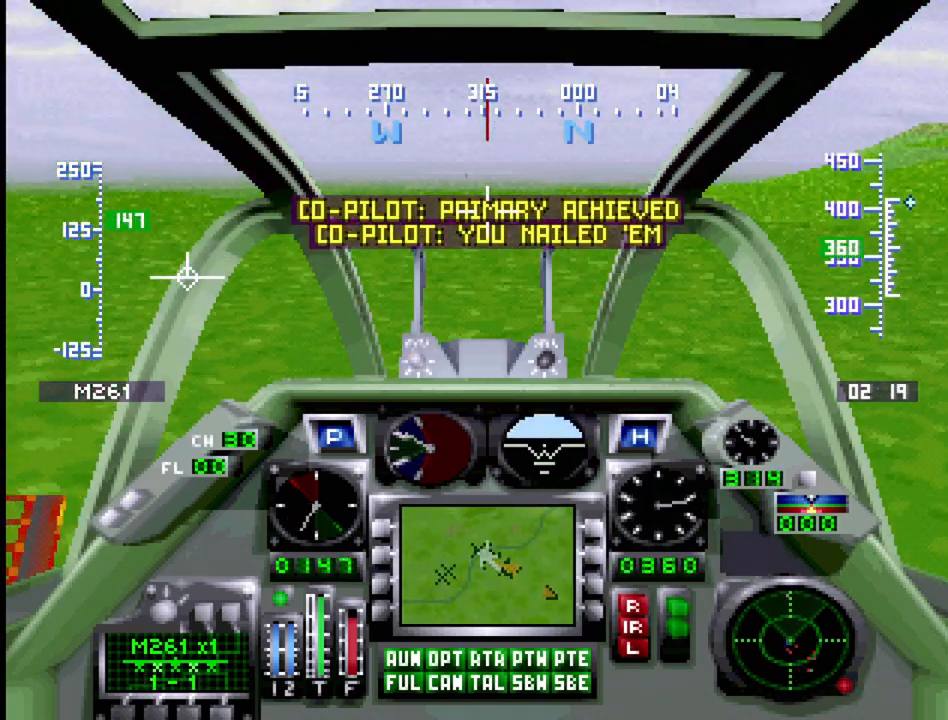
{"buttons": ["R1"], "events": [[167, "DPAD_UP", "down"], [317, "DPAD_UP", "up"]]}
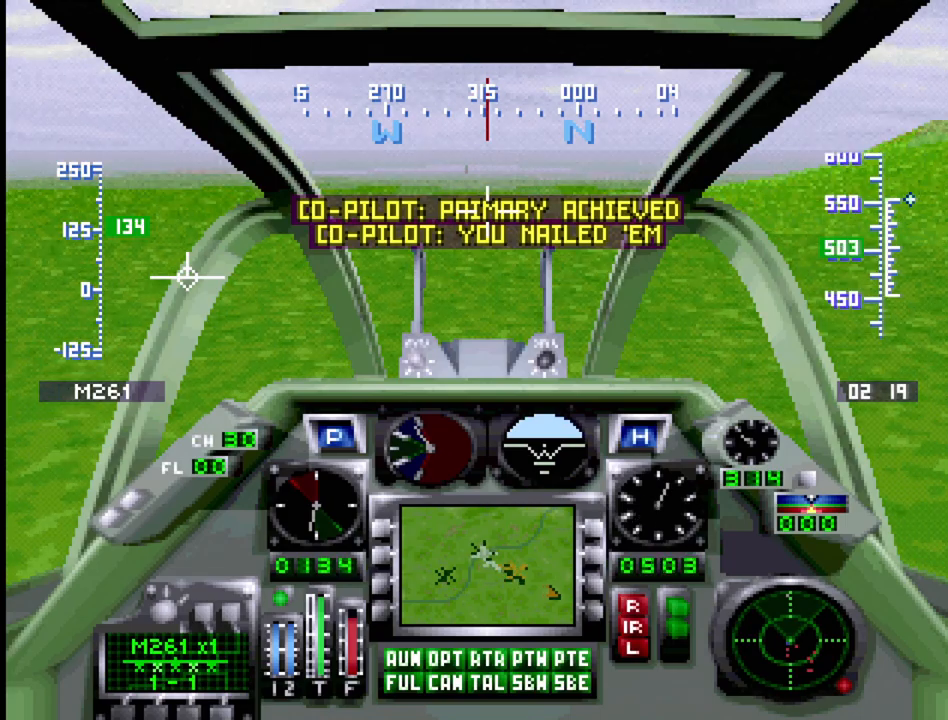
{"buttons": ["R1"], "events": [[117, "DPAD_UP", "down"], [217, "DPAD_LEFT", "down"], [267, "DPAD_UP", "up"], [283, "DPAD_LEFT", "up"]]}
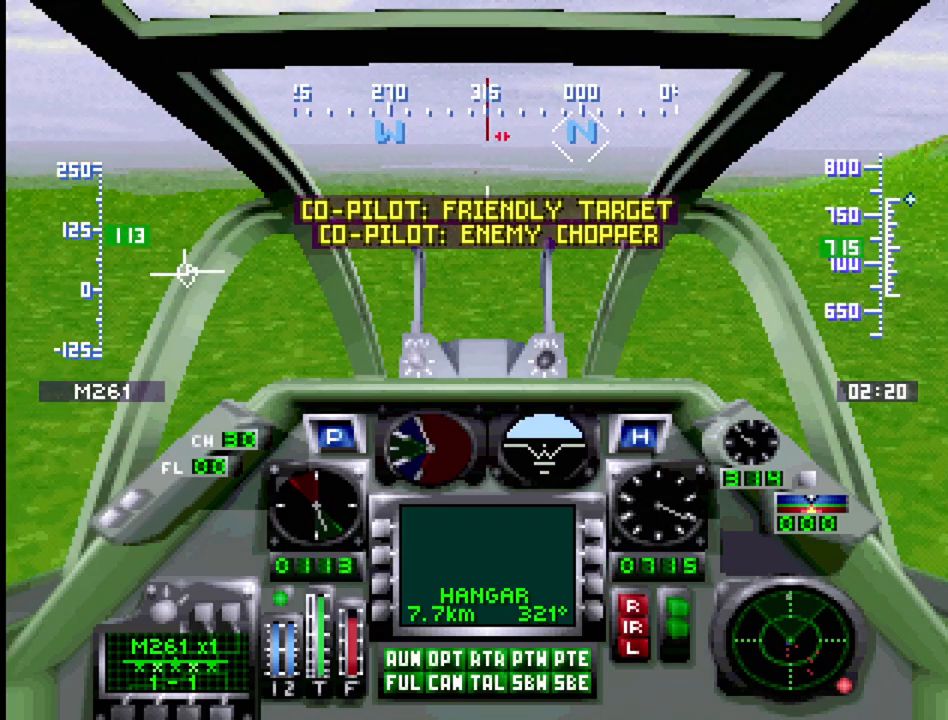
{"buttons": ["SELECT"], "events": [[333, "R1", "up"], [417, "SELECT", "down"]]}
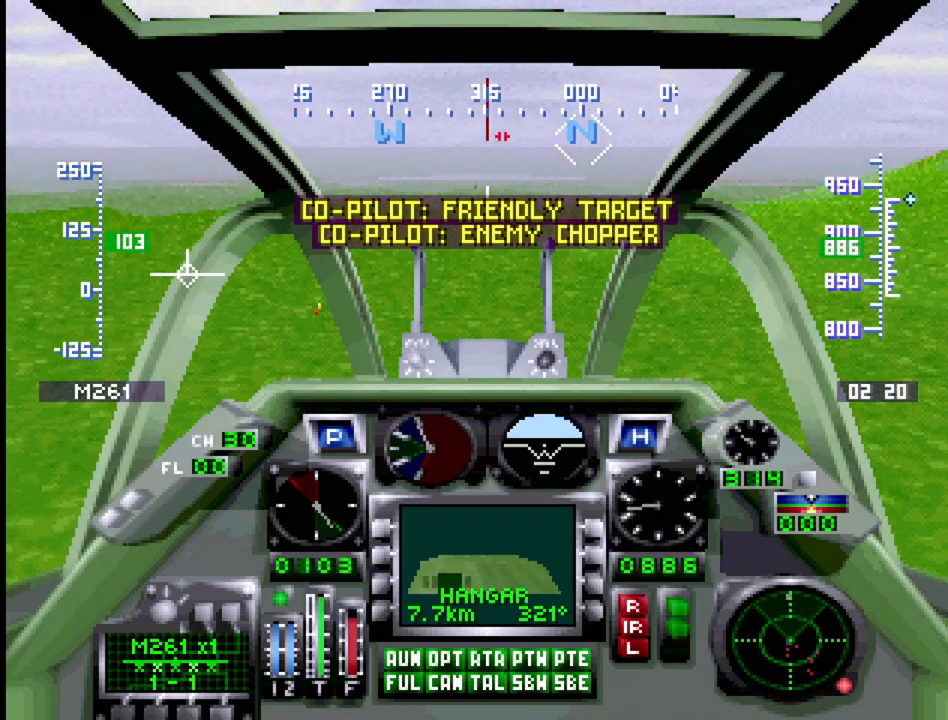
{"buttons": [], "events": [[83, "SQUARE", "down"], [150, "SQUARE", "up"], [433, "SELECT", "up"]]}
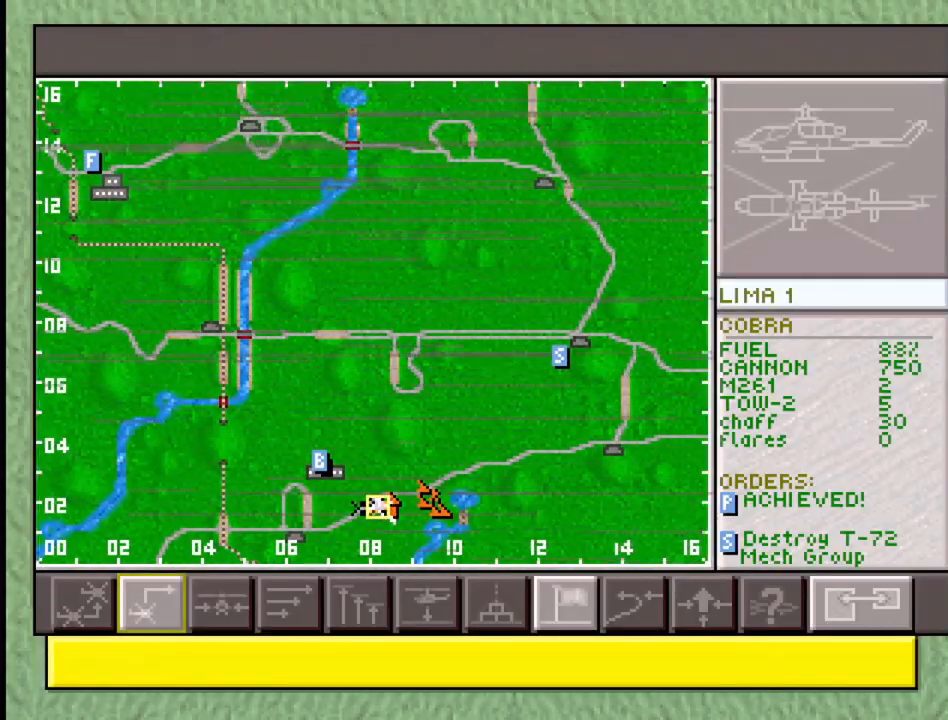
{"buttons": [], "events": []}
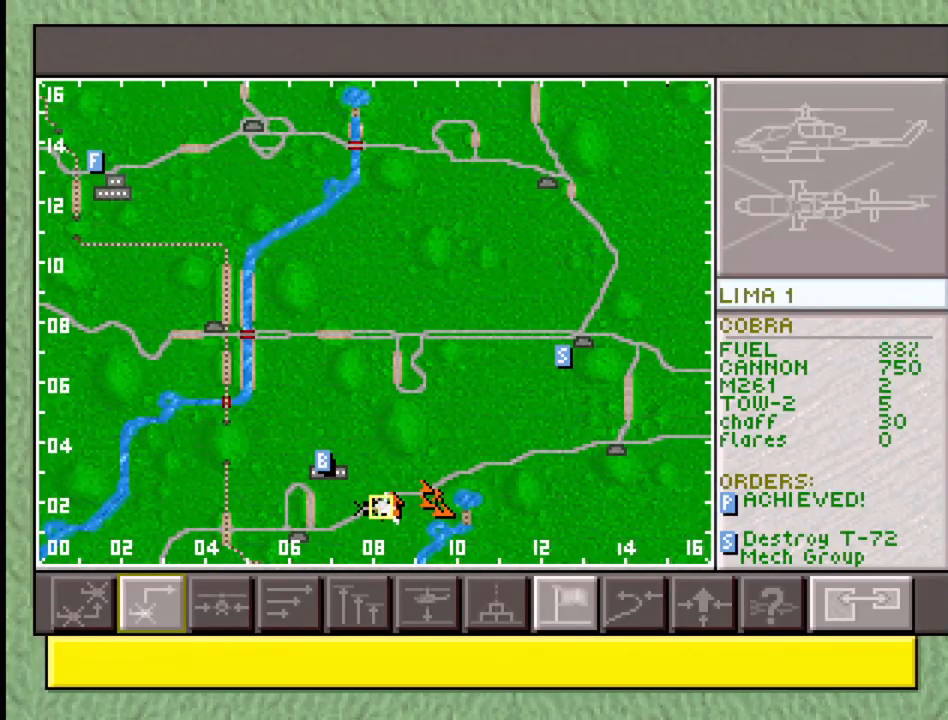
{"buttons": ["DPAD_LEFT"], "events": [[333, "DPAD_LEFT", "down"], [333, "DPAD_UP", "down"], [500, "DPAD_UP", "up"]]}
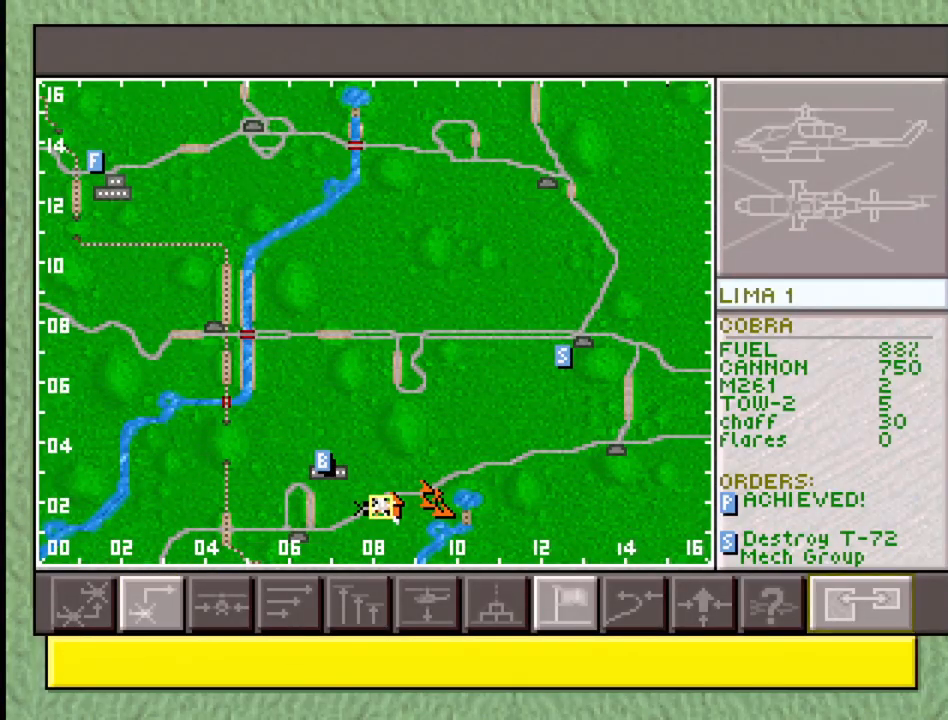
{"buttons": ["DPAD_DOWN"], "events": [[17, "DPAD_LEFT", "up"], [417, "DPAD_DOWN", "down"]]}
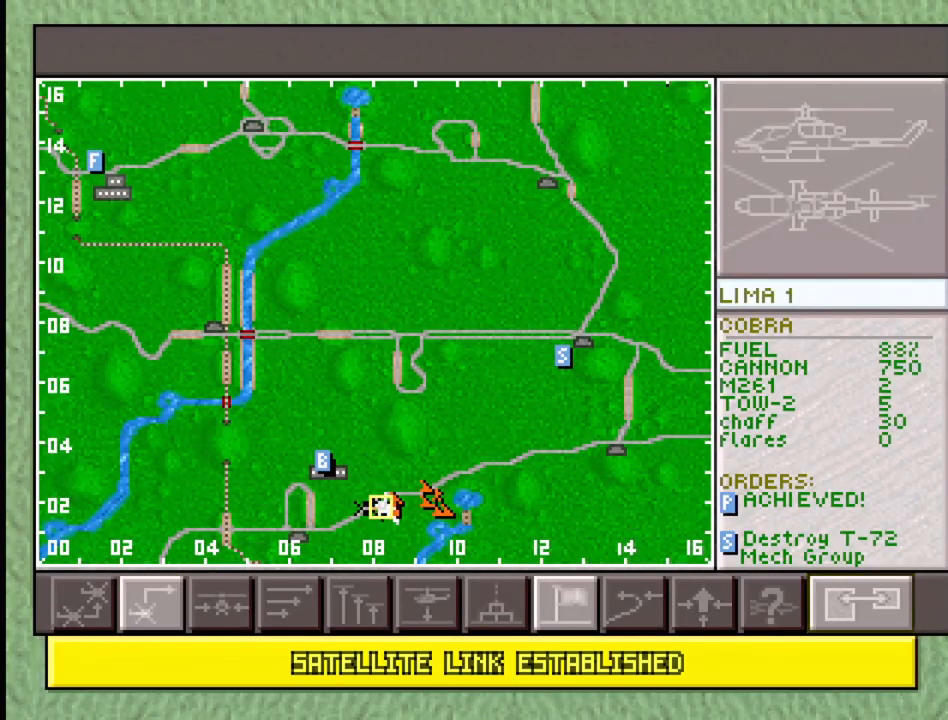
{"buttons": [], "events": [[67, "DPAD_DOWN", "up"], [317, "DPAD_LEFT", "down"], [417, "DPAD_LEFT", "up"]]}
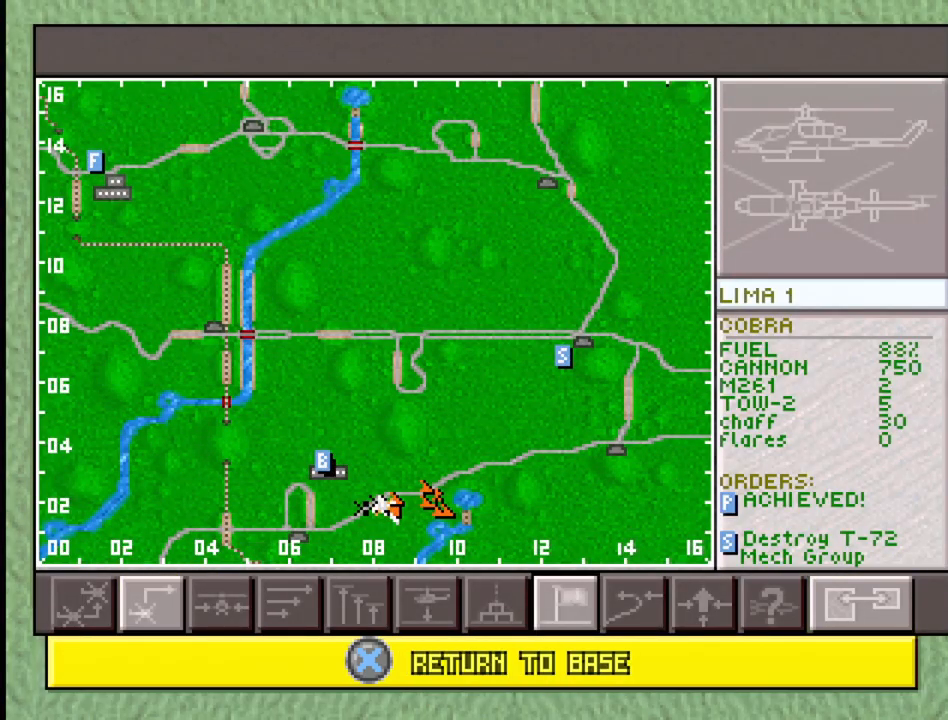
{"buttons": [], "events": [[250, "CROSS", "down"], [350, "CROSS", "up"]]}
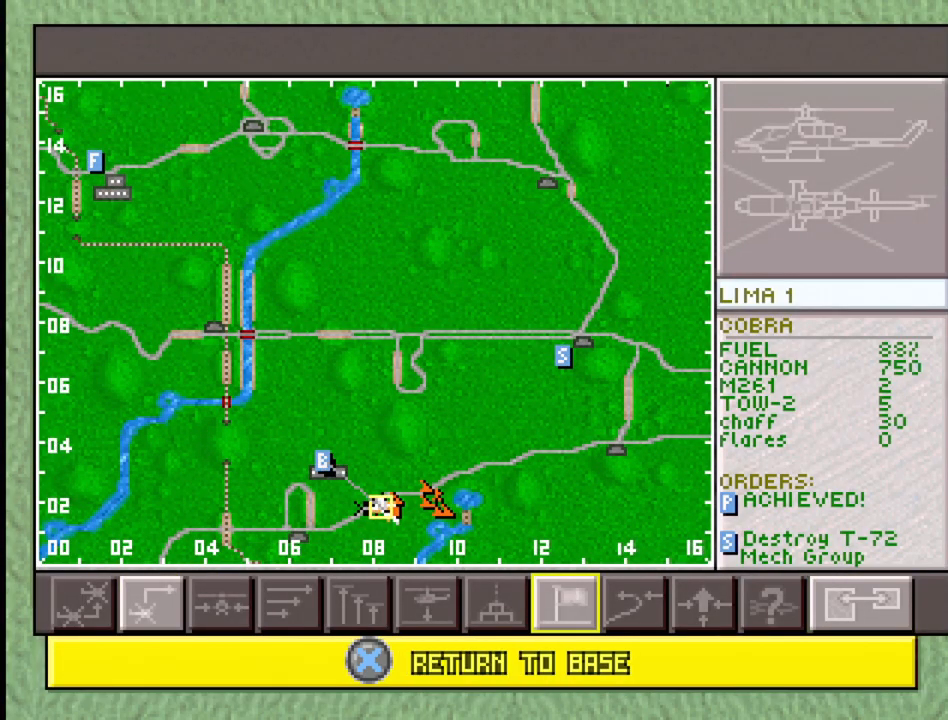
{"buttons": [], "events": []}
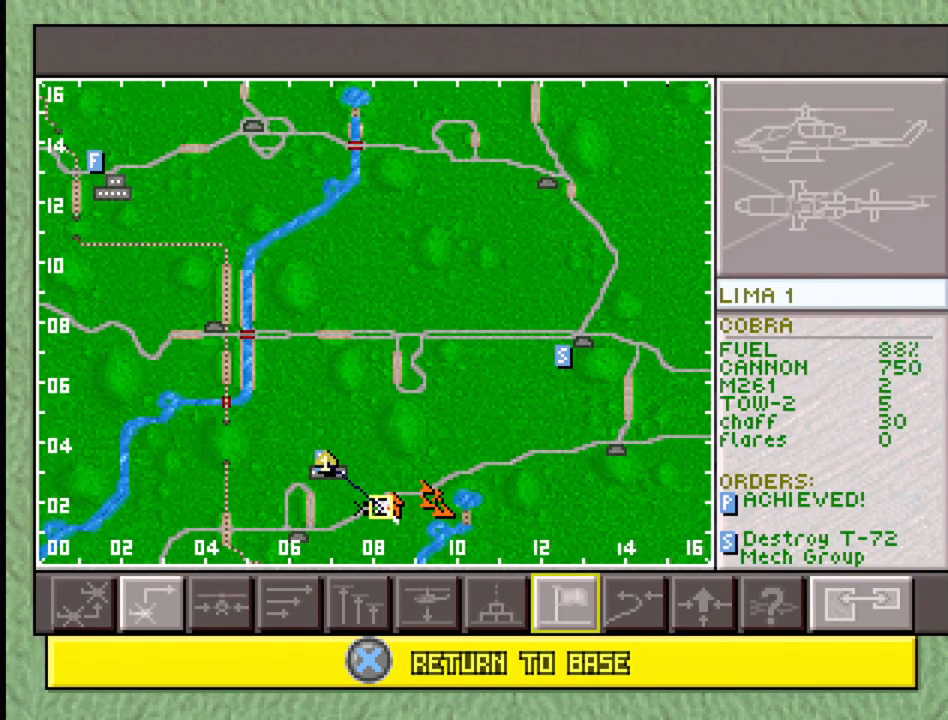
{"buttons": [], "events": []}
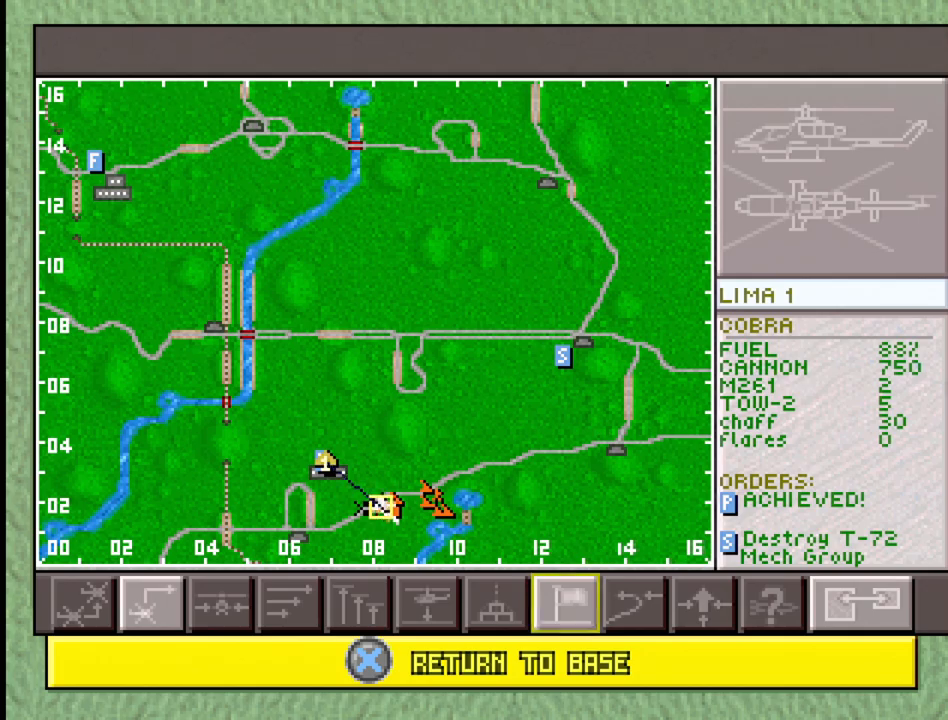
{"buttons": [], "events": []}
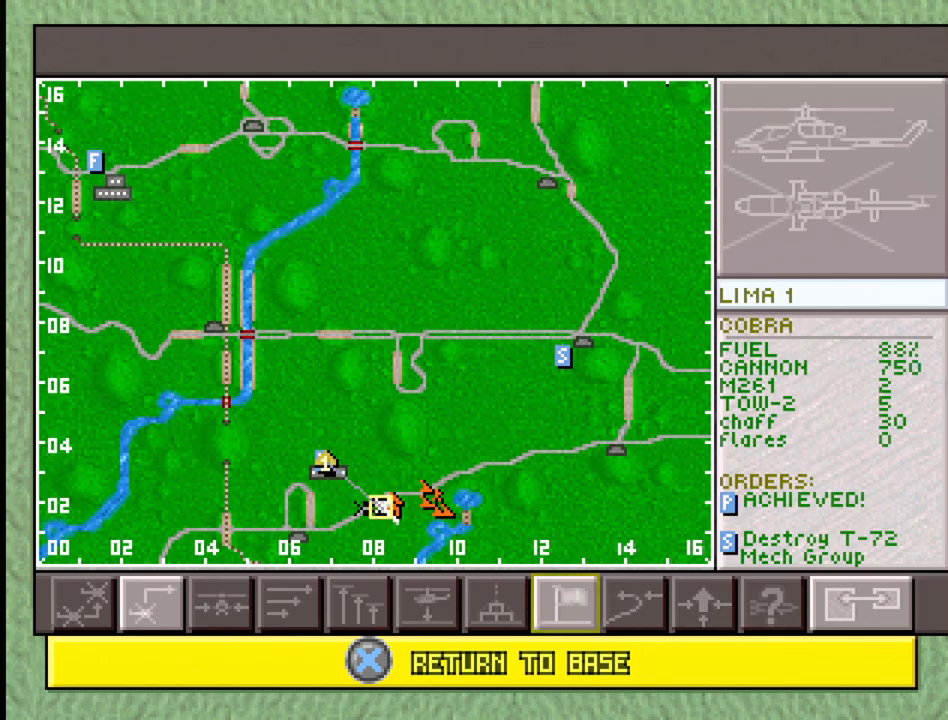
{"buttons": ["SQUARE"], "events": [[283, "SELECT", "down"], [383, "SQUARE", "down"], [500, "SELECT", "up"]]}
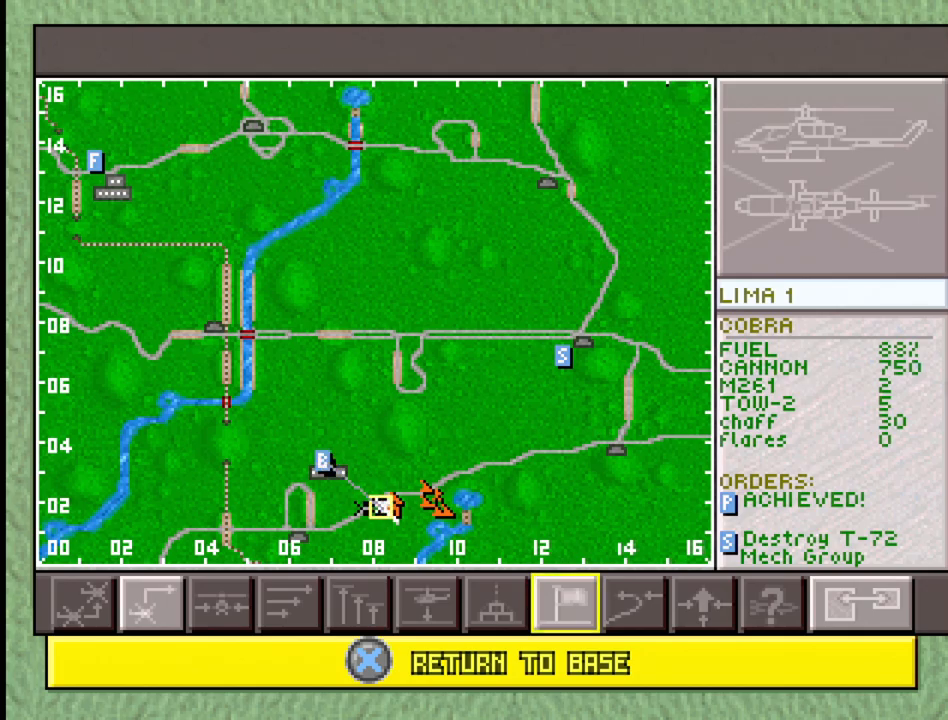
{"buttons": ["R1", "DPAD_UP", "DPAD_LEFT"], "events": [[33, "SQUARE", "up"], [300, "R1", "down"], [400, "DPAD_UP", "down"], [467, "DPAD_LEFT", "down"]]}
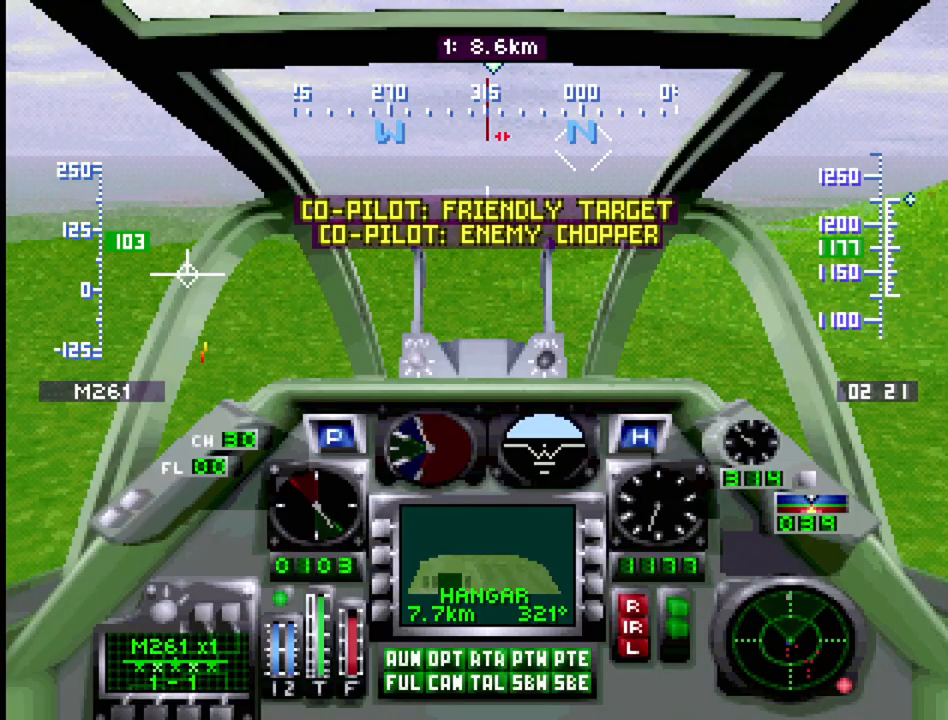
{"buttons": ["R1"], "events": [[233, "DPAD_LEFT", "up"], [250, "DPAD_UP", "up"]]}
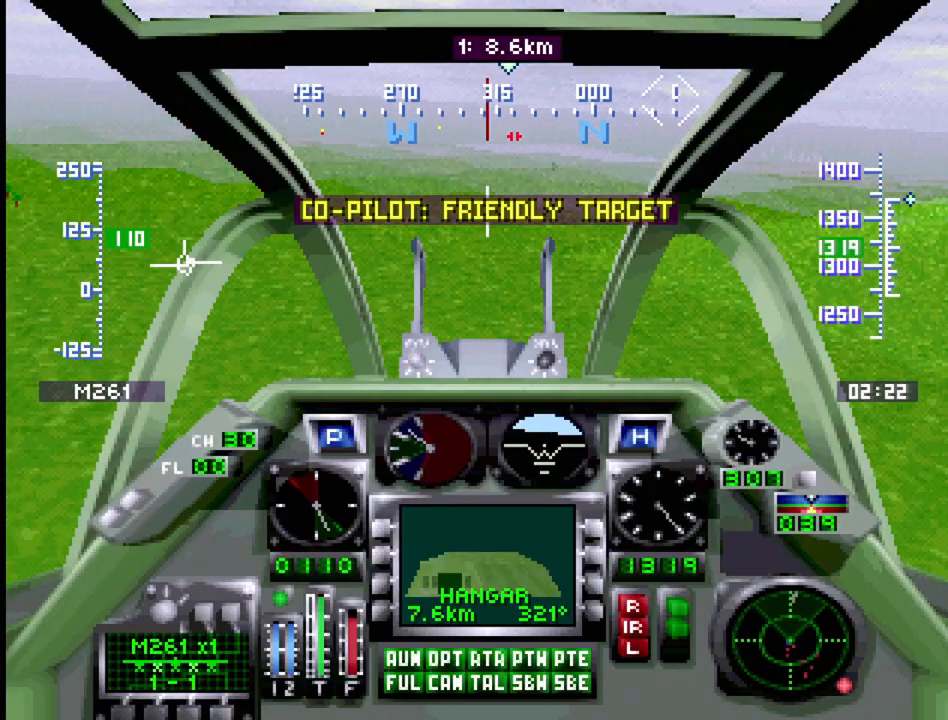
{"buttons": ["R1", "DPAD_UP", "DPAD_LEFT"], "events": [[17, "DPAD_RIGHT", "down"], [17, "DPAD_UP", "down"], [183, "DPAD_RIGHT", "up"], [183, "DPAD_UP", "up"], [400, "DPAD_UP", "down"], [450, "DPAD_LEFT", "down"]]}
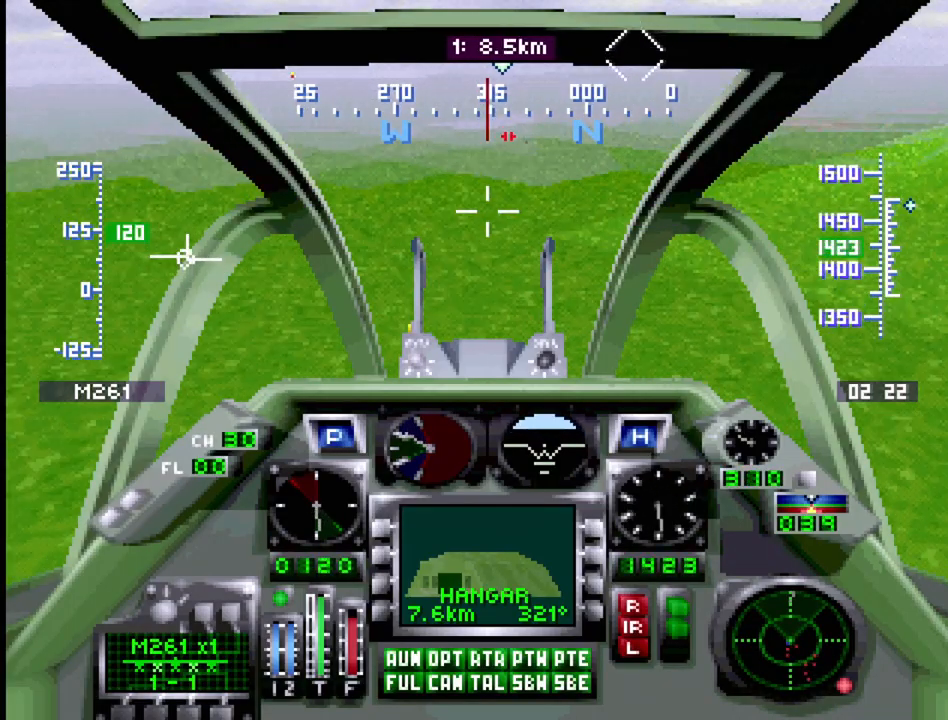
{"buttons": ["R1", "DPAD_UP"], "events": [[150, "DPAD_LEFT", "up"], [150, "DPAD_UP", "up"], [483, "DPAD_UP", "down"]]}
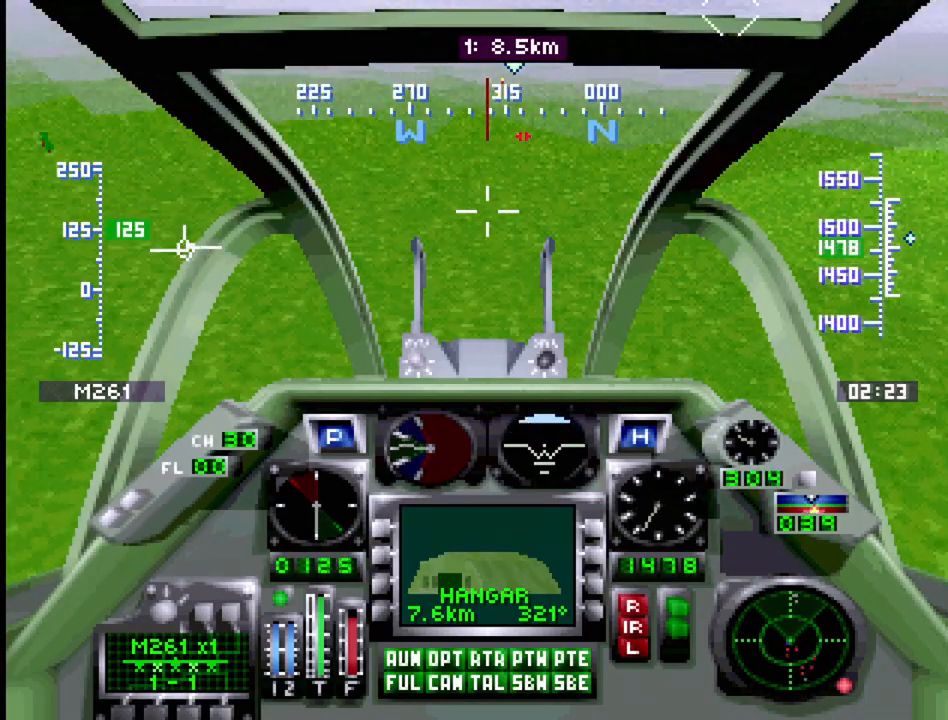
{"buttons": ["R1"], "events": [[50, "DPAD_LEFT", "down"], [133, "DPAD_LEFT", "up"], [183, "DPAD_RIGHT", "down"], [183, "DPAD_UP", "up"], [267, "DPAD_UP", "down"], [400, "DPAD_RIGHT", "up"], [433, "DPAD_UP", "up"]]}
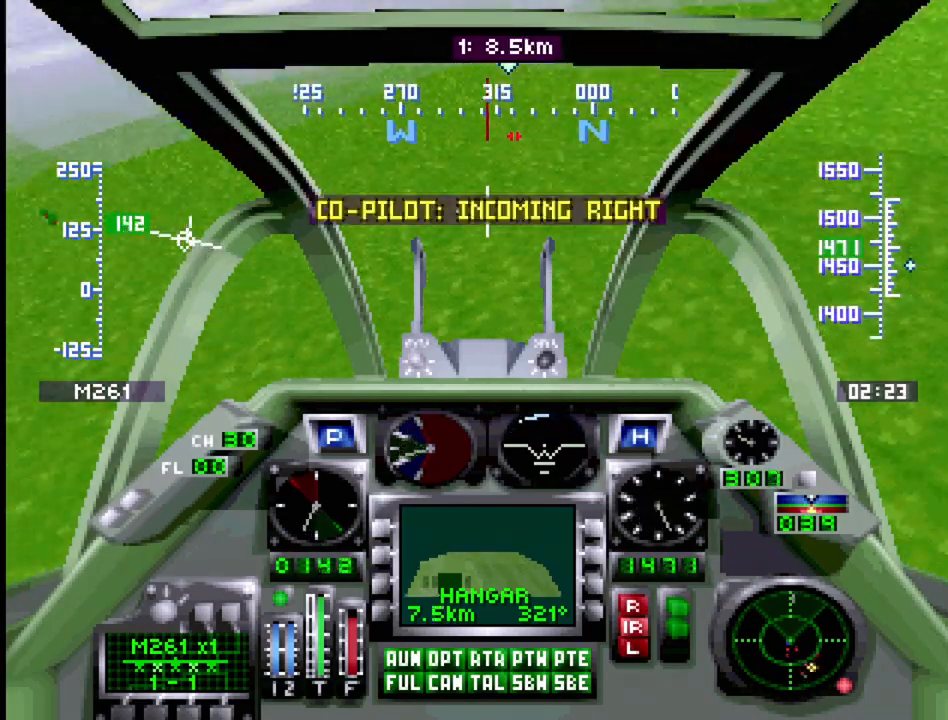
{"buttons": ["R1", "DPAD_UP"], "events": [[100, "DPAD_UP", "down"], [283, "DPAD_RIGHT", "down"], [383, "DPAD_RIGHT", "up"]]}
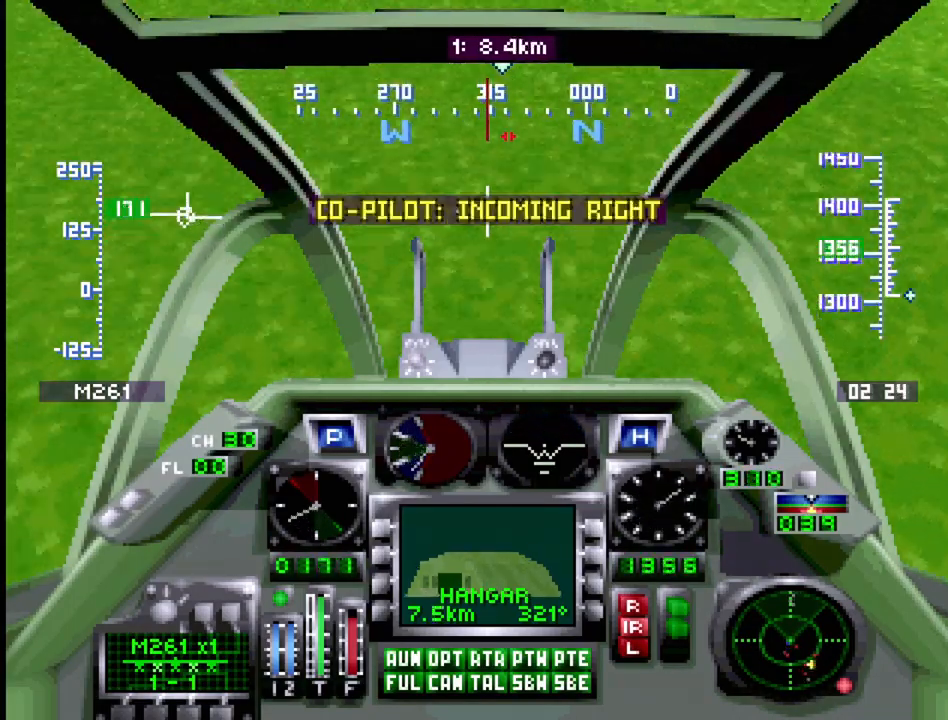
{"buttons": ["R1"], "events": [[83, "DPAD_UP", "up"]]}